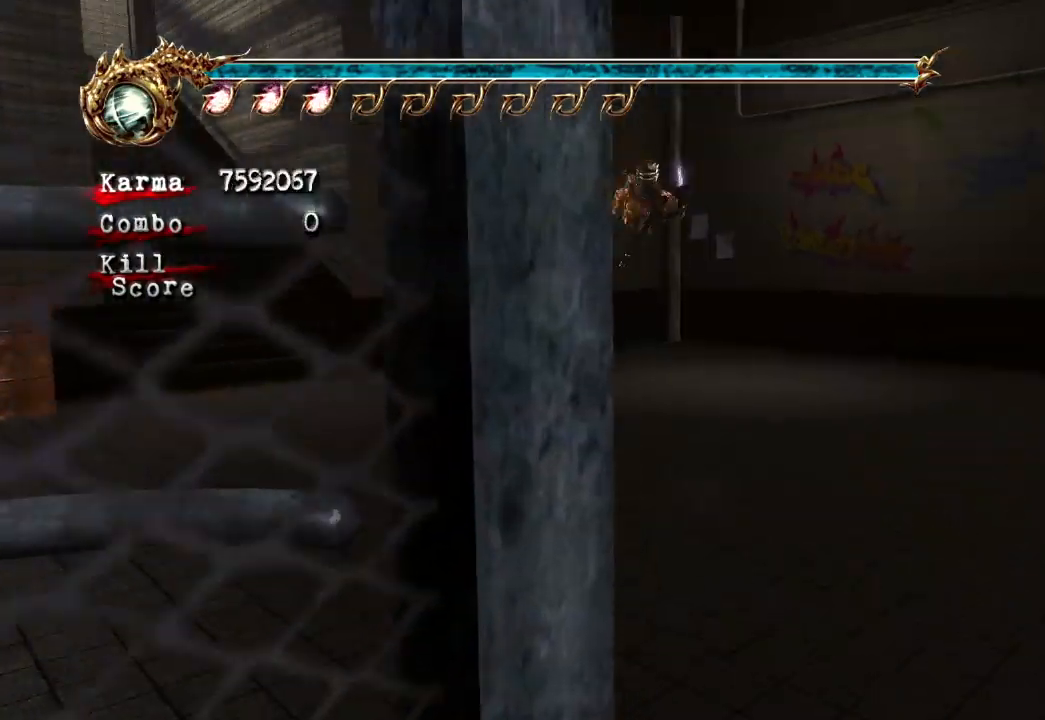
Gameplay with a controller (Xbox layout); each line is a JSON object with the inputs held at the frame after it. "events" lists button and stick changes between this image and that frame as [ms after this image, input, new state], when the widget could be followed in between. Not read: L3 R3.
{"buttons": ["L2"], "left_stick": "up-left", "right_stick": "center", "events": [[150, "left_stick", "left"], [250, "L2", "down"], [400, "left_stick", "up-left"]]}
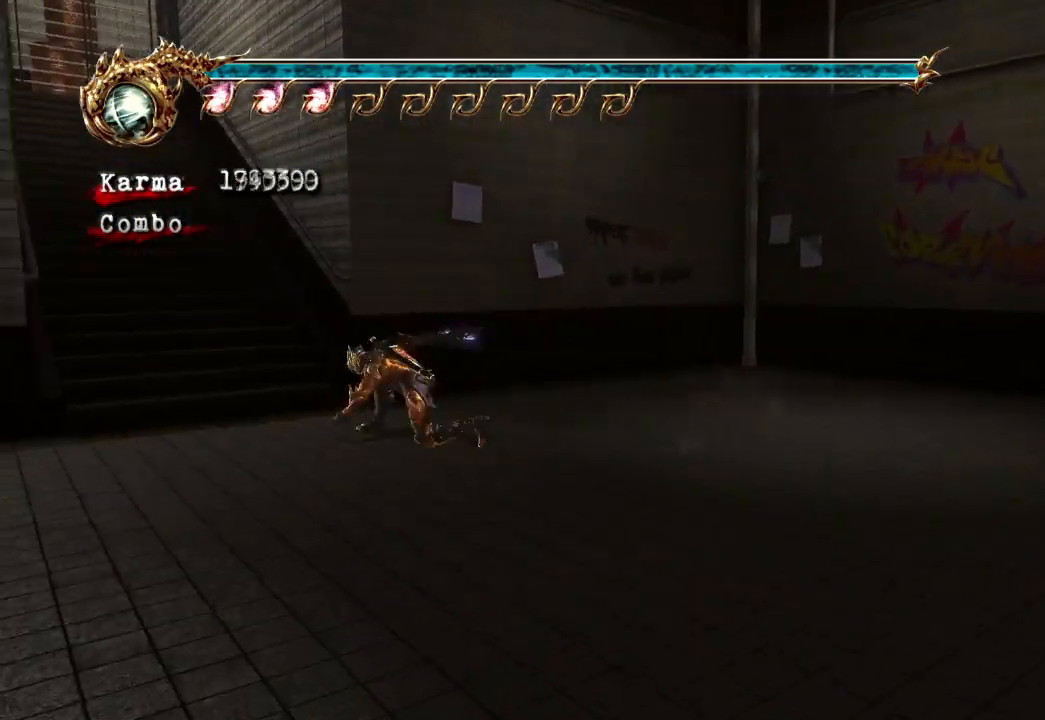
{"buttons": ["A", "L2"], "left_stick": "up", "right_stick": "center", "events": [[17, "L2", "up"], [283, "L2", "down"], [417, "left_stick", "up"], [433, "A", "down"]]}
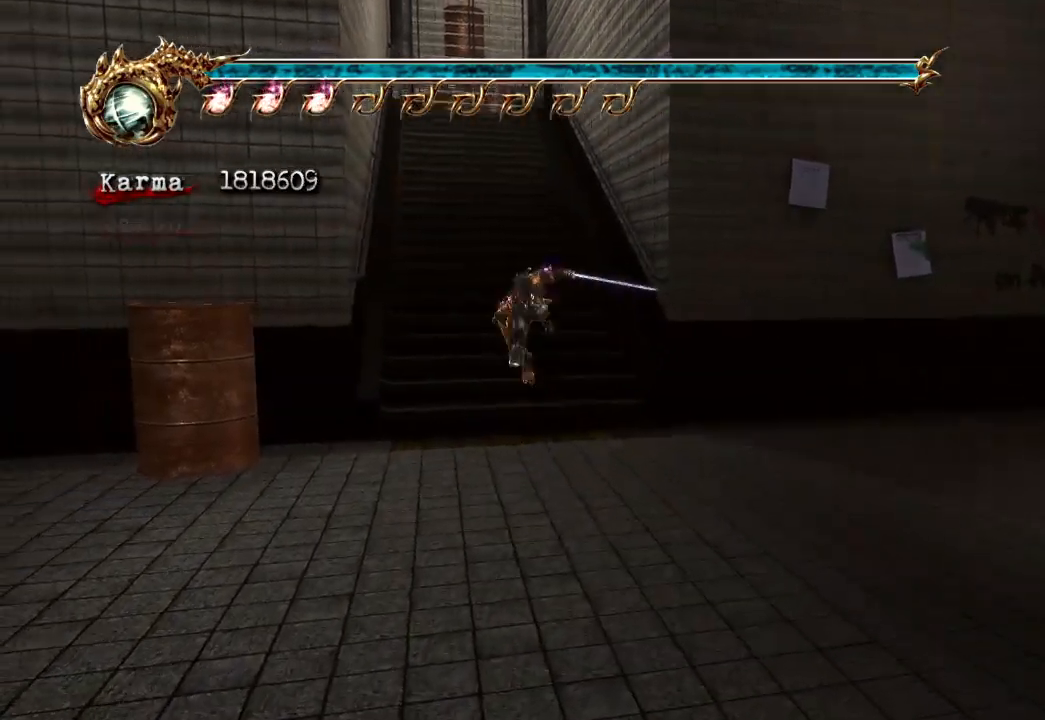
{"buttons": ["L2"], "left_stick": "up", "right_stick": "center", "events": [[150, "A", "up"], [150, "L2", "up"], [450, "L2", "down"]]}
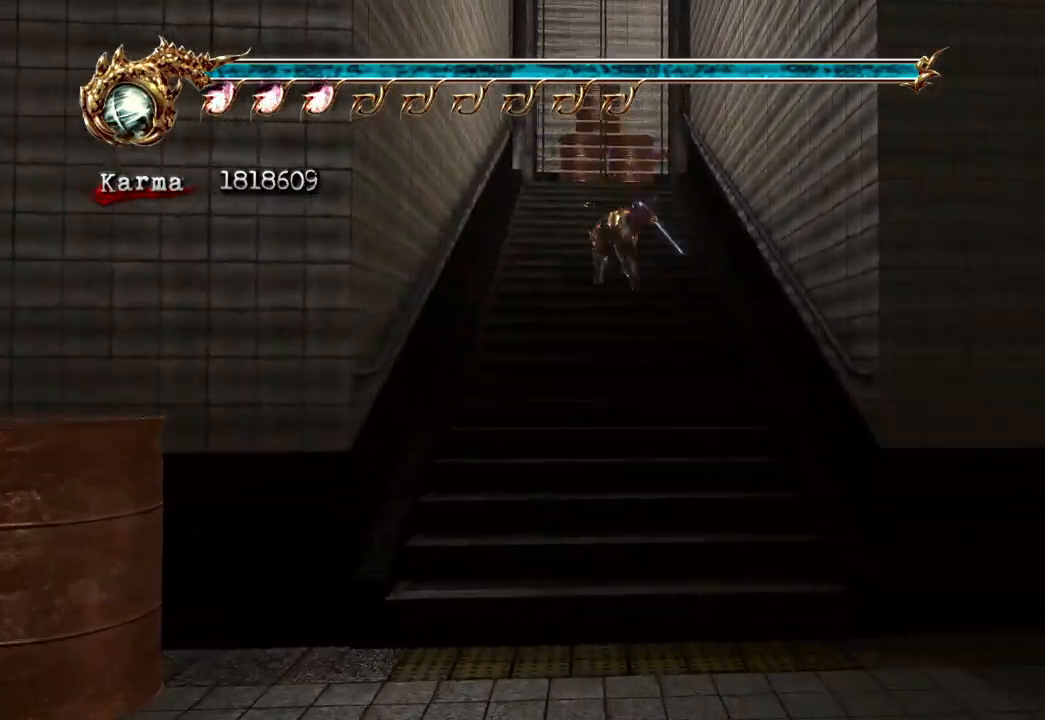
{"buttons": [], "left_stick": "up", "right_stick": "center", "events": [[217, "L2", "up"]]}
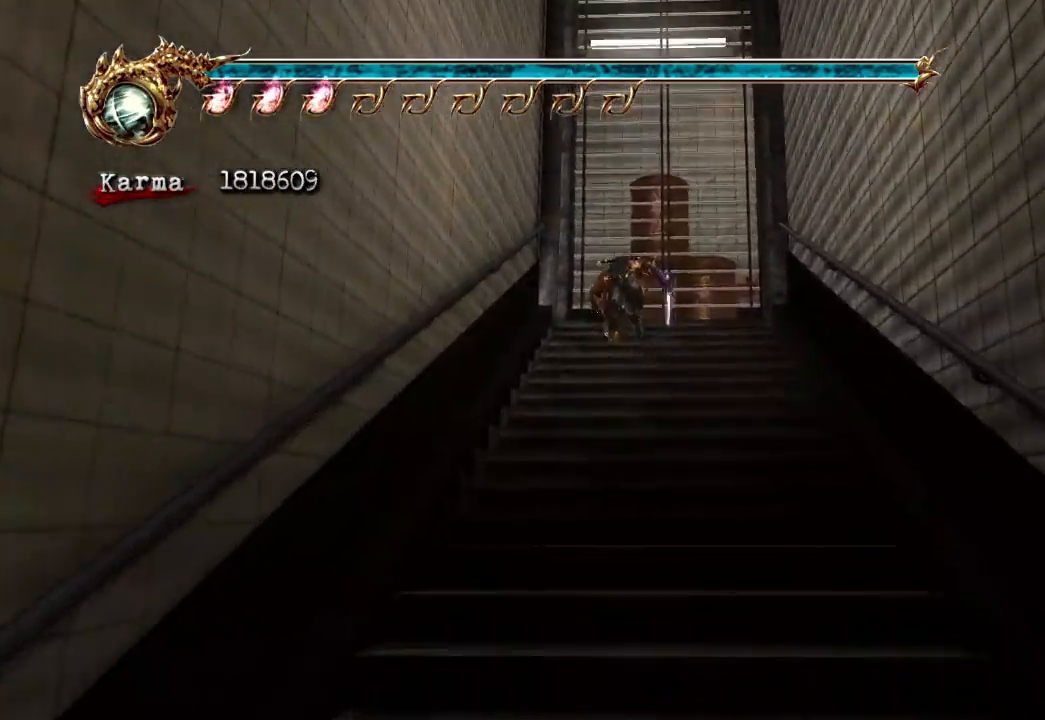
{"buttons": ["B"], "left_stick": "center", "right_stick": "center", "events": [[167, "B", "down"], [250, "left_stick", "center"], [267, "B", "up"], [300, "B", "down"], [383, "B", "up"], [400, "B", "down"]]}
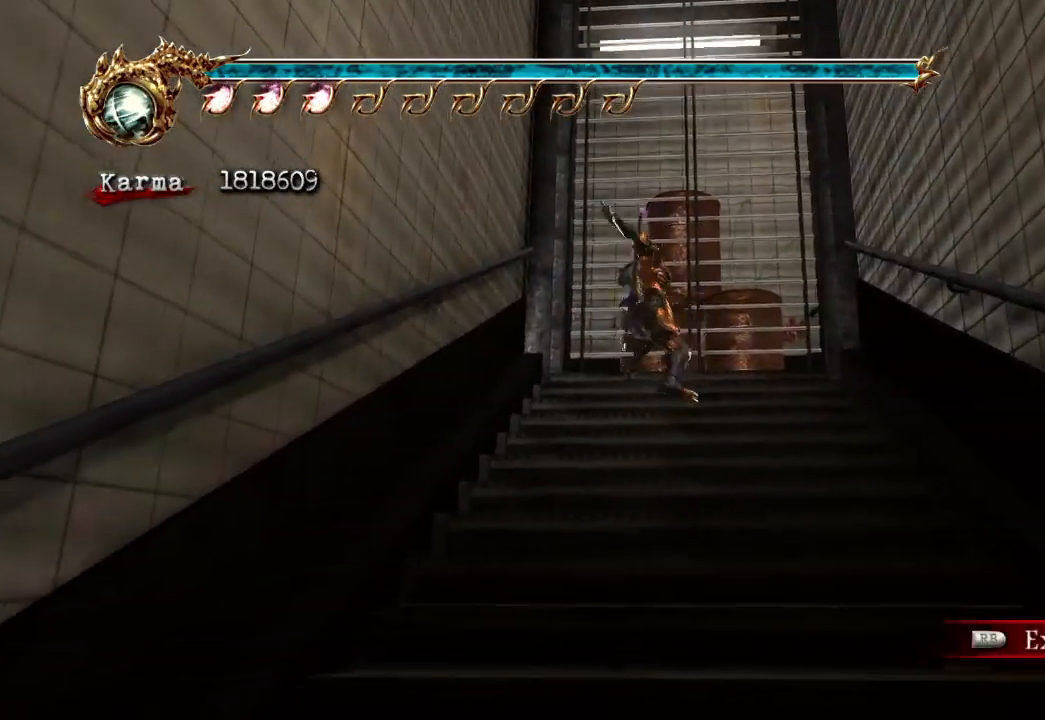
{"buttons": [], "left_stick": "up", "right_stick": "center", "events": [[33, "B", "up"], [367, "left_stick", "up"]]}
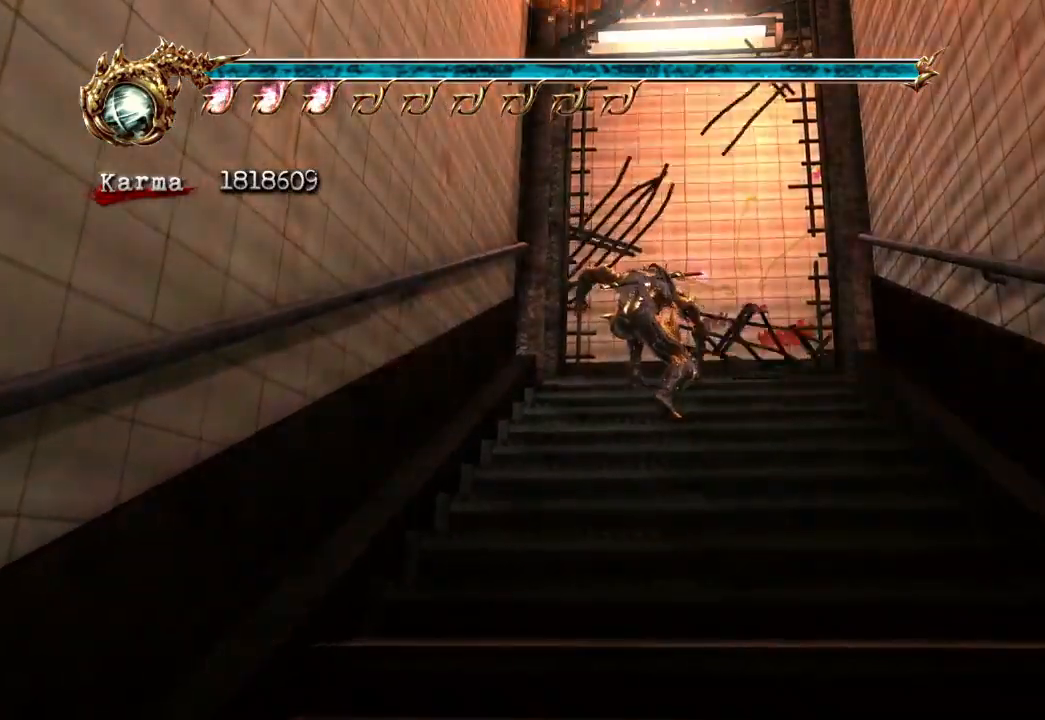
{"buttons": [], "left_stick": "up-right", "right_stick": "center", "events": [[267, "L2", "down"], [417, "left_stick", "up-right"], [467, "L2", "up"]]}
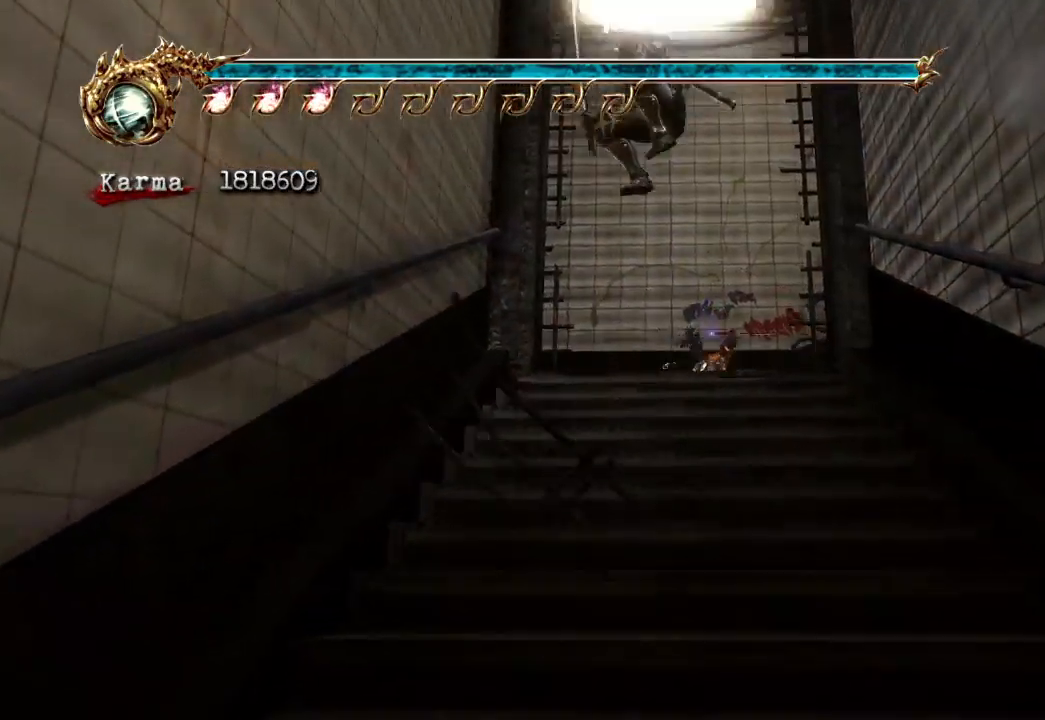
{"buttons": ["A", "L2"], "left_stick": "right", "right_stick": "center", "events": [[133, "left_stick", "right"], [217, "L2", "down"], [433, "A", "down"]]}
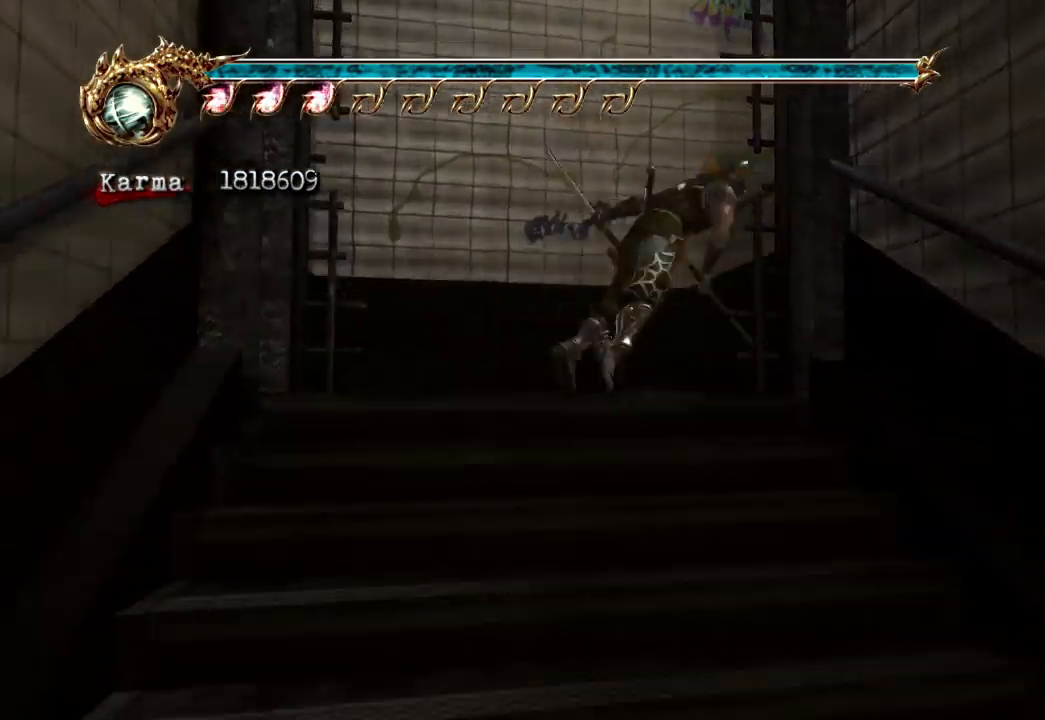
{"buttons": ["L2"], "left_stick": "up-right", "right_stick": "center", "events": [[50, "left_stick", "up-right"], [83, "A", "up"], [200, "L2", "up"], [433, "L2", "down"]]}
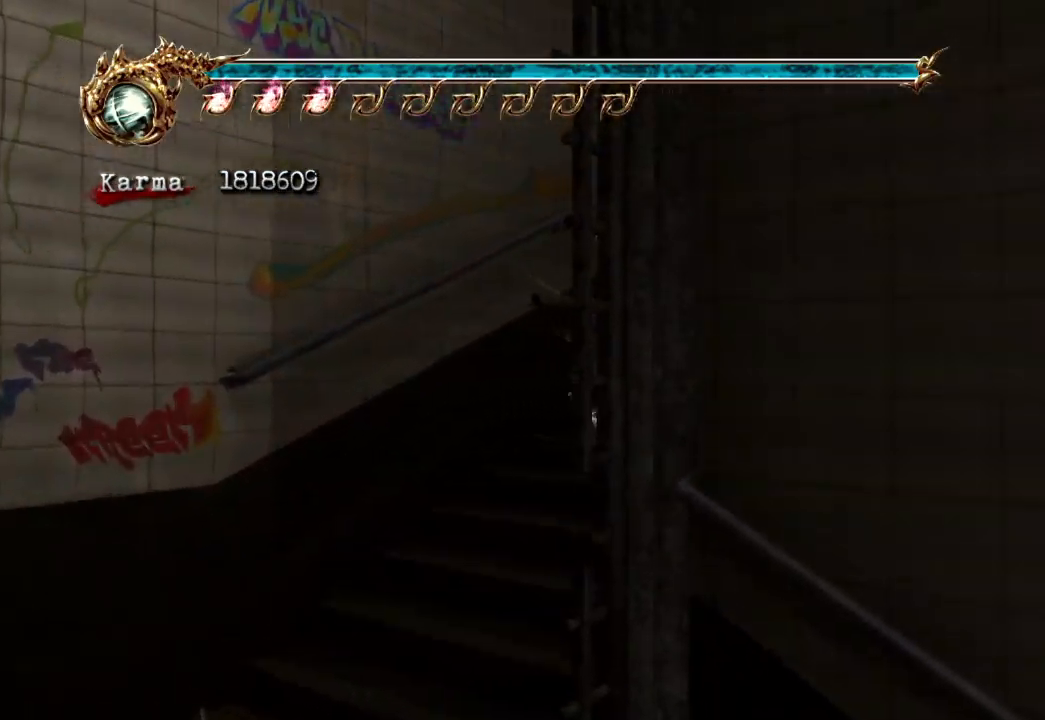
{"buttons": [], "left_stick": "up-right", "right_stick": "center", "events": [[133, "A", "down"], [333, "A", "up"], [467, "L2", "up"]]}
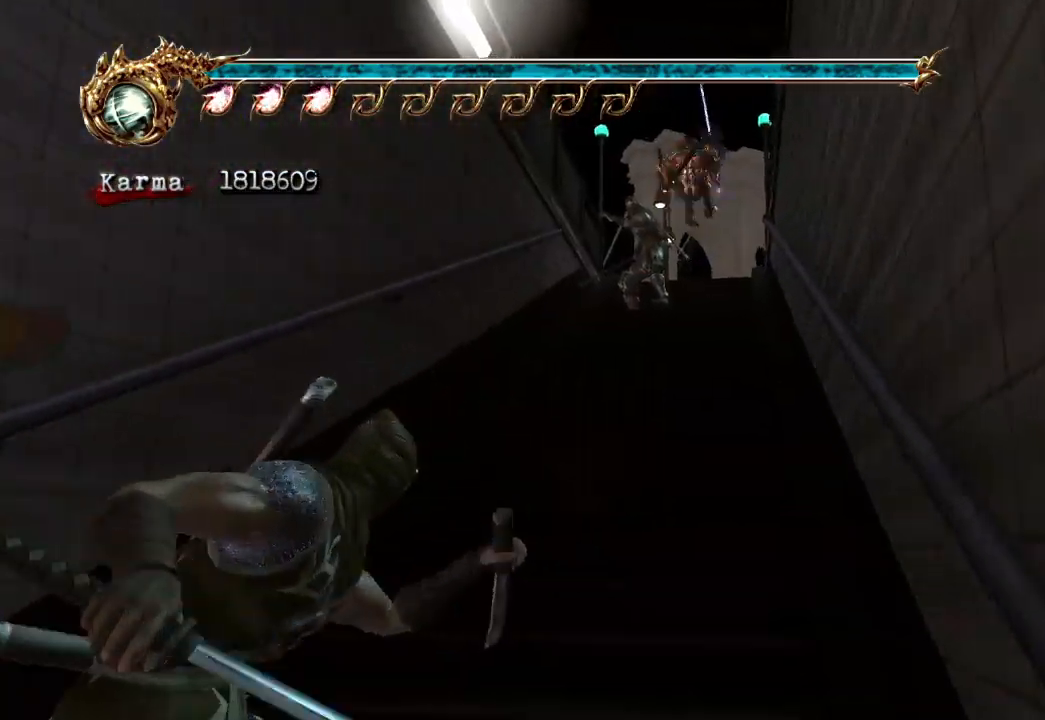
{"buttons": ["L2"], "left_stick": "up-right", "right_stick": "center", "events": [[200, "L2", "down"], [300, "A", "down"], [483, "A", "up"]]}
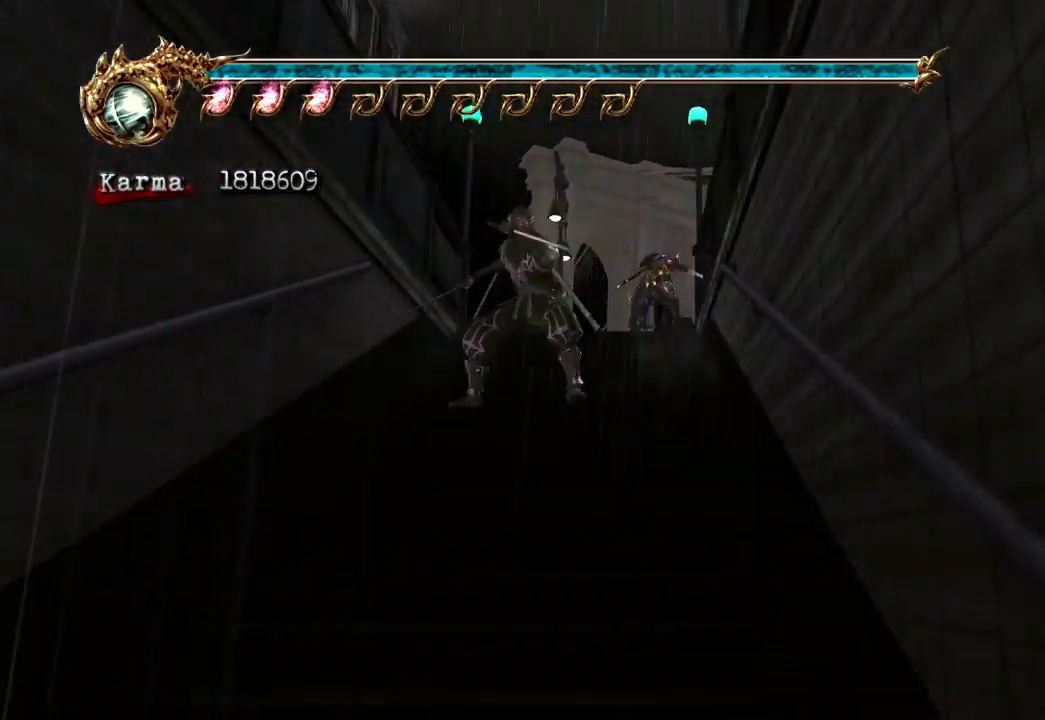
{"buttons": ["L2"], "left_stick": "up", "right_stick": "center", "events": [[117, "left_stick", "center"], [150, "L2", "up"], [217, "left_stick", "up"], [500, "L2", "down"]]}
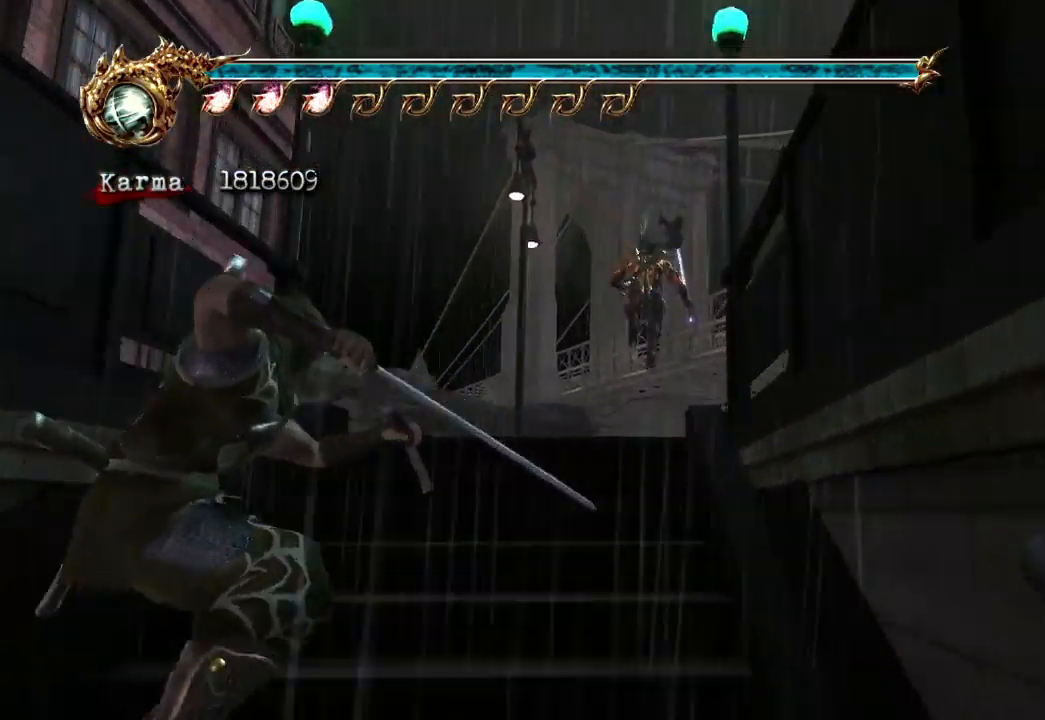
{"buttons": [], "left_stick": "up", "right_stick": "center", "events": [[150, "A", "down"], [283, "A", "up"], [367, "L2", "up"]]}
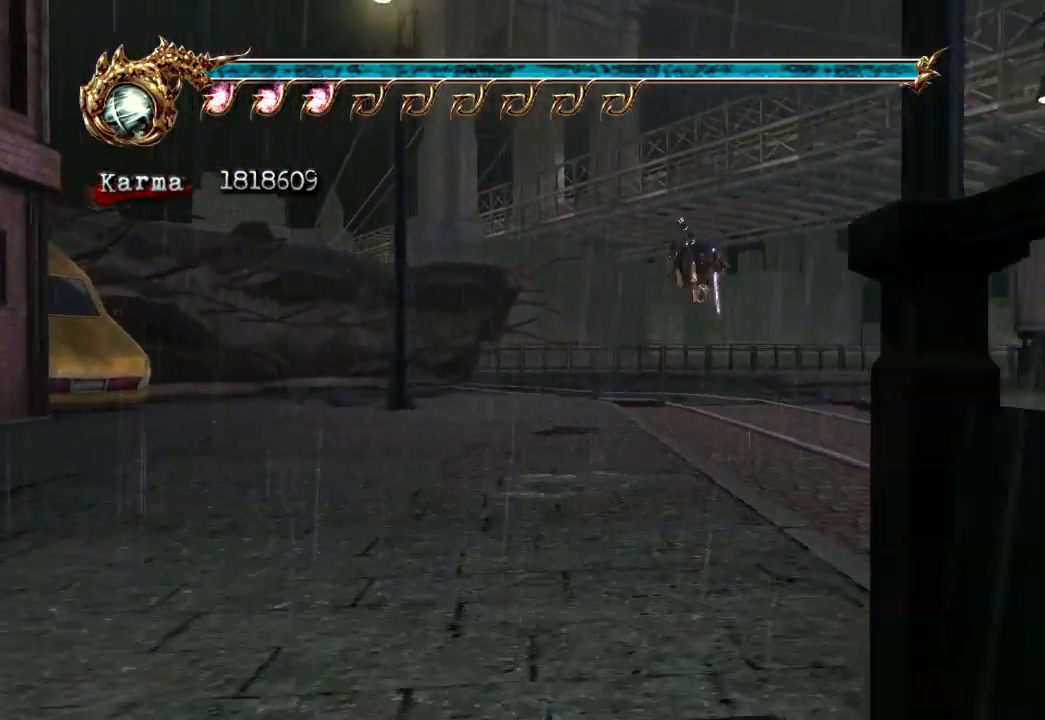
{"buttons": ["A", "L2"], "left_stick": "up", "right_stick": "center", "events": [[67, "right_stick", "left"], [167, "right_stick", "center"], [333, "L2", "down"], [483, "A", "down"]]}
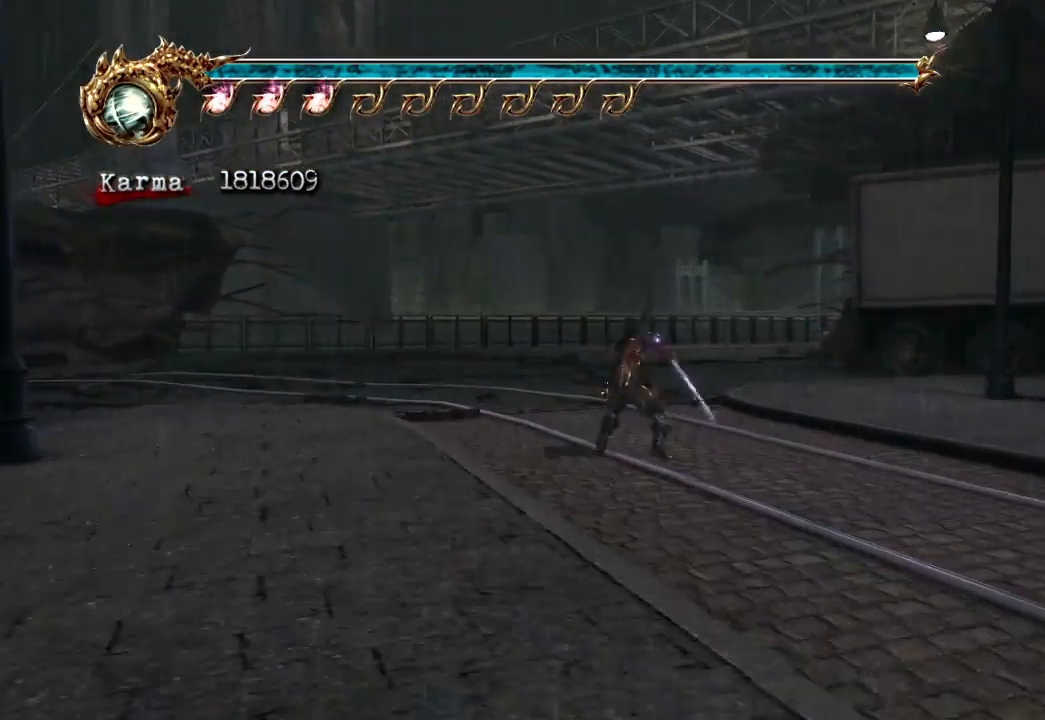
{"buttons": [], "left_stick": "up", "right_stick": "left", "events": [[100, "A", "up"], [167, "L2", "up"], [383, "right_stick", "left"]]}
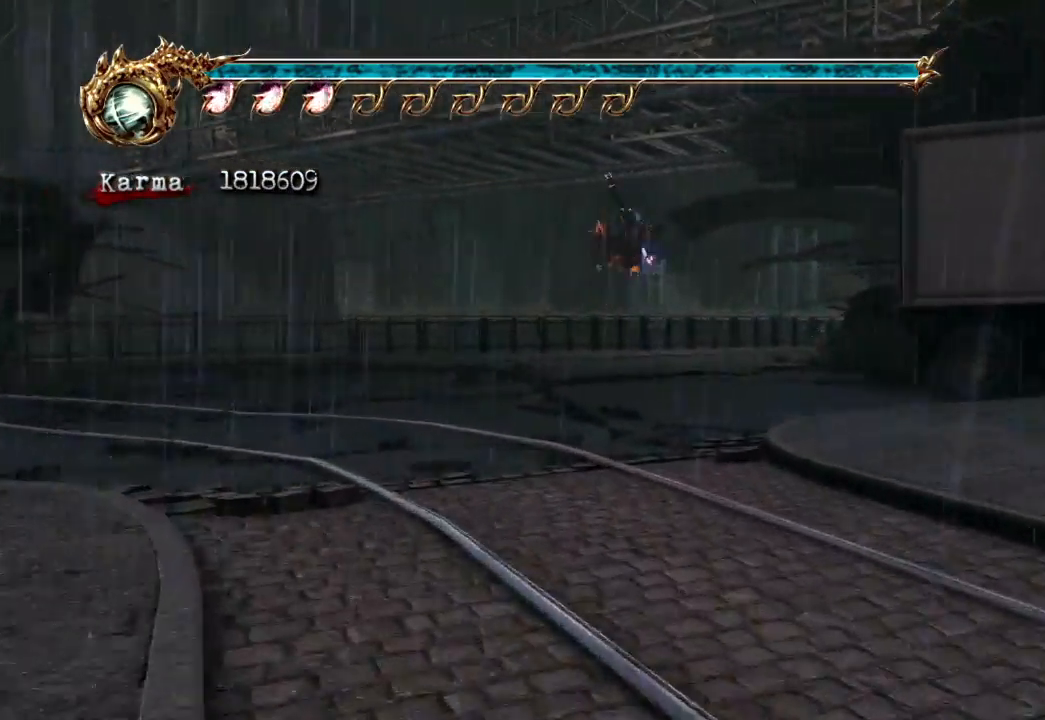
{"buttons": ["L2"], "left_stick": "up", "right_stick": "center", "events": [[17, "right_stick", "center"], [183, "L2", "down"], [333, "A", "down"], [467, "A", "up"]]}
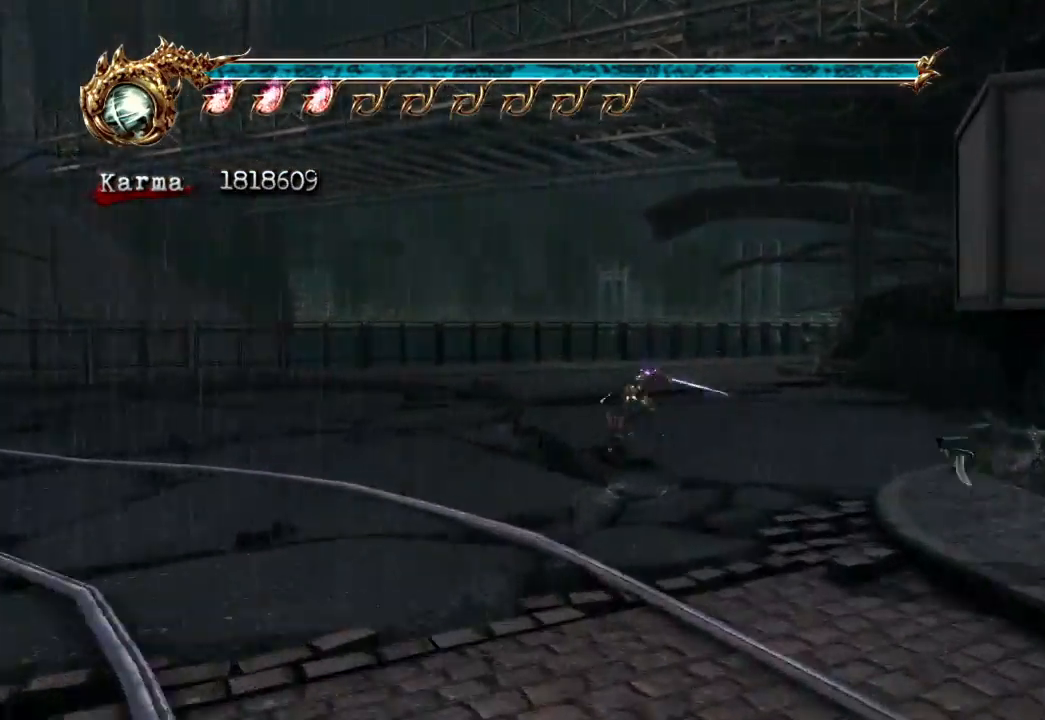
{"buttons": ["L2"], "left_stick": "up", "right_stick": "center", "events": [[100, "L2", "up"], [233, "right_stick", "left"], [350, "right_stick", "center"], [483, "L2", "down"]]}
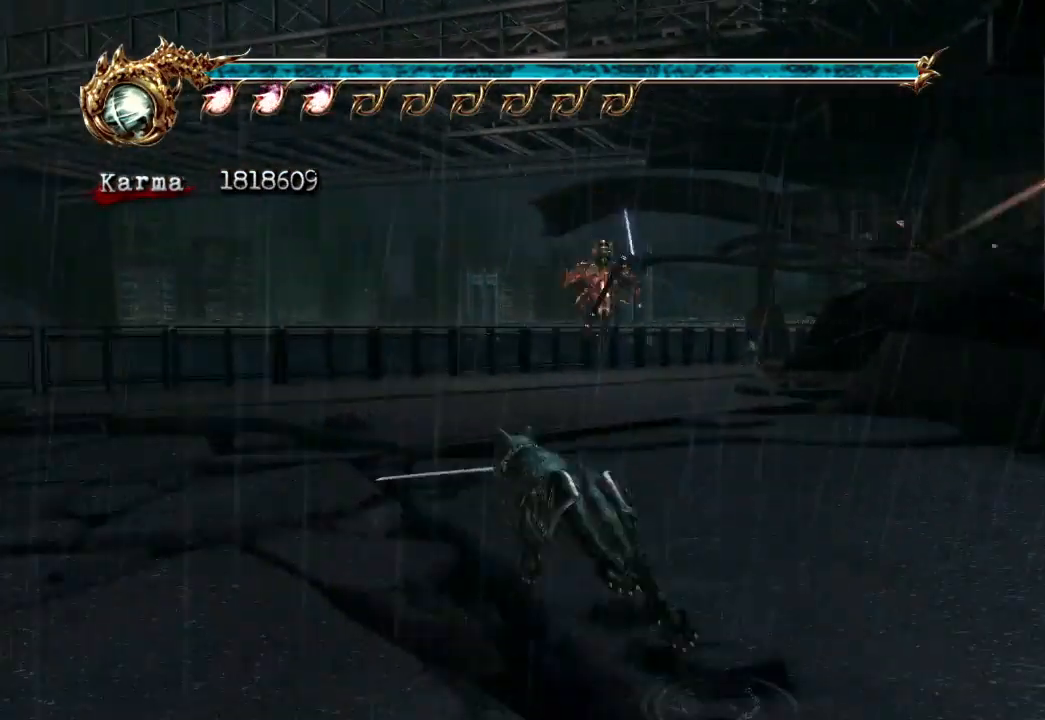
{"buttons": ["L2"], "left_stick": "up", "right_stick": "center", "events": [[250, "A", "down"], [433, "A", "up"]]}
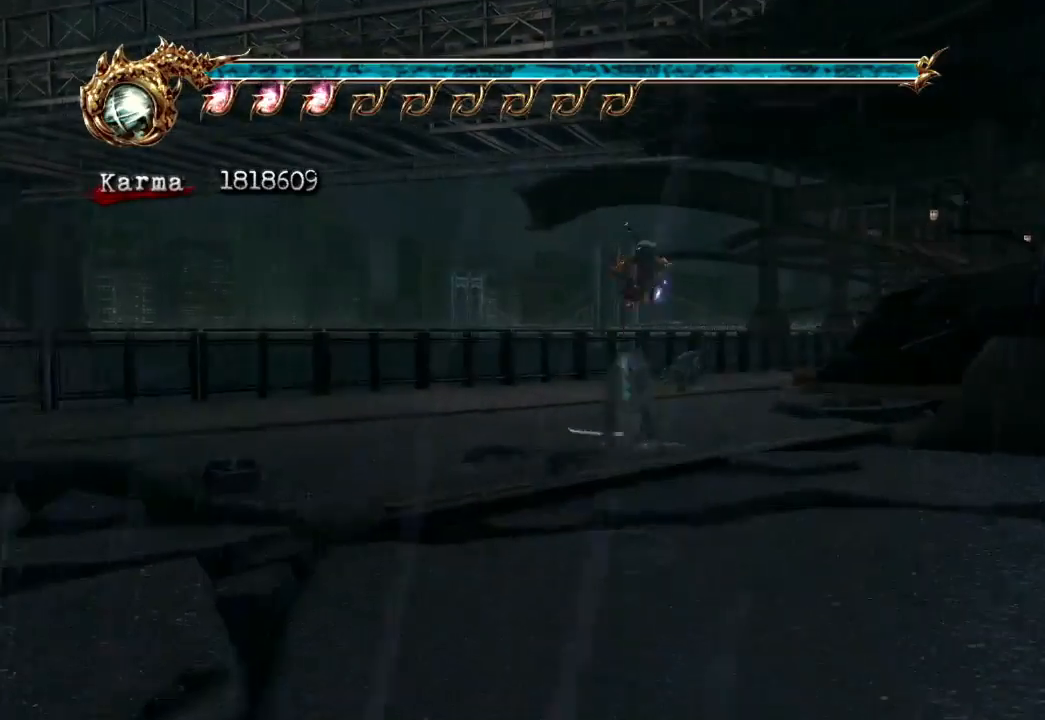
{"buttons": ["L2"], "left_stick": "up", "right_stick": "center", "events": [[200, "L2", "up"], [400, "L2", "down"]]}
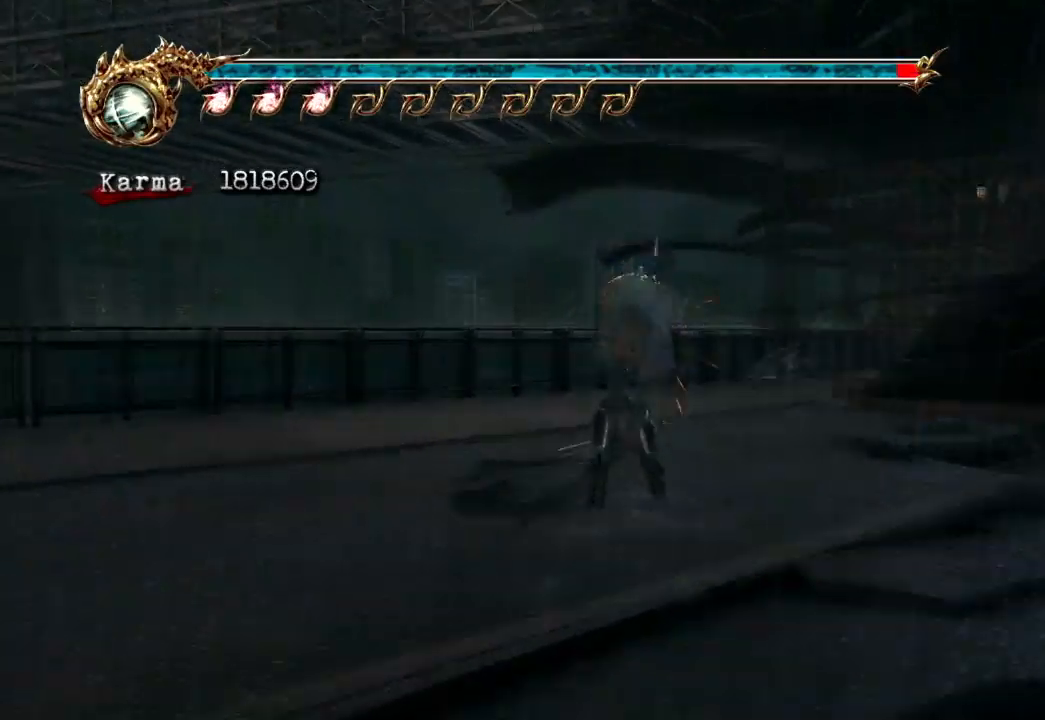
{"buttons": ["L2"], "left_stick": "center", "right_stick": "center", "events": [[33, "A", "down"], [267, "A", "up"], [450, "left_stick", "center"]]}
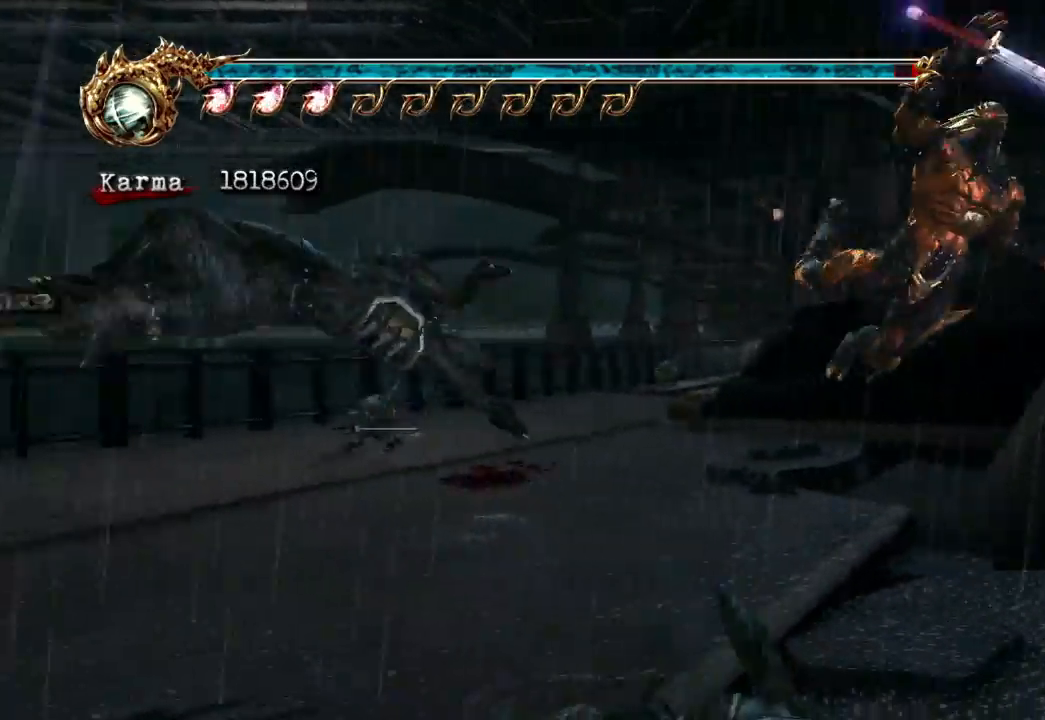
{"buttons": [], "left_stick": "up-left", "right_stick": "center", "events": [[33, "L2", "up"], [100, "left_stick", "up-left"], [300, "L2", "down"], [483, "L2", "up"]]}
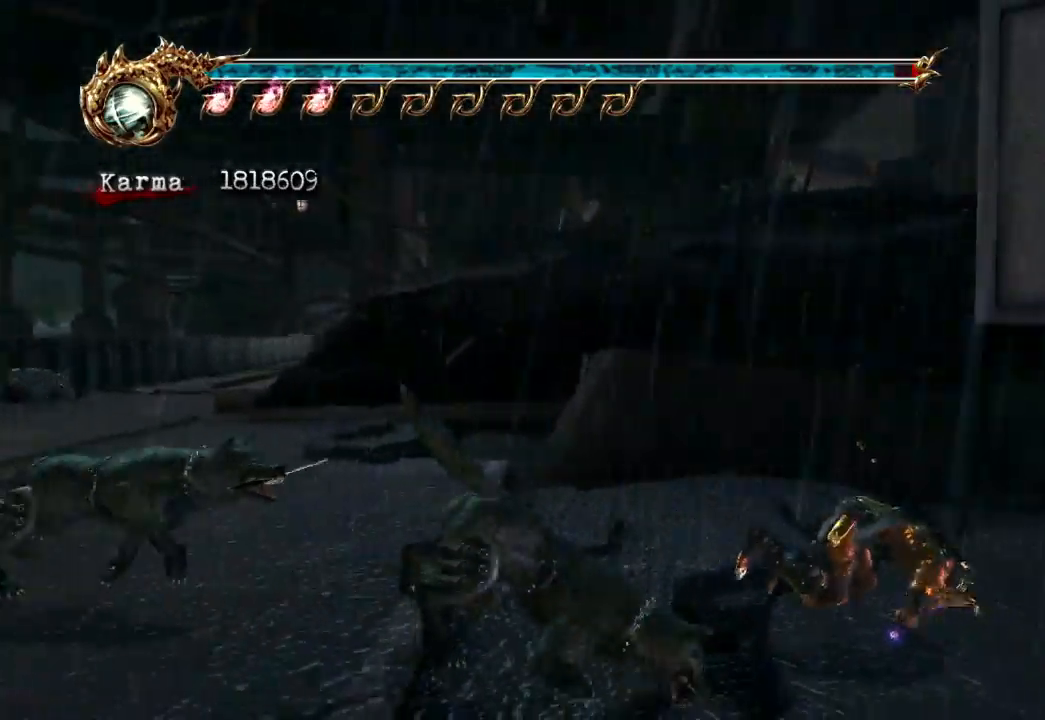
{"buttons": [], "left_stick": "center", "right_stick": "center", "events": [[100, "L2", "down"], [250, "L2", "up"], [300, "left_stick", "down-left"], [450, "left_stick", "center"]]}
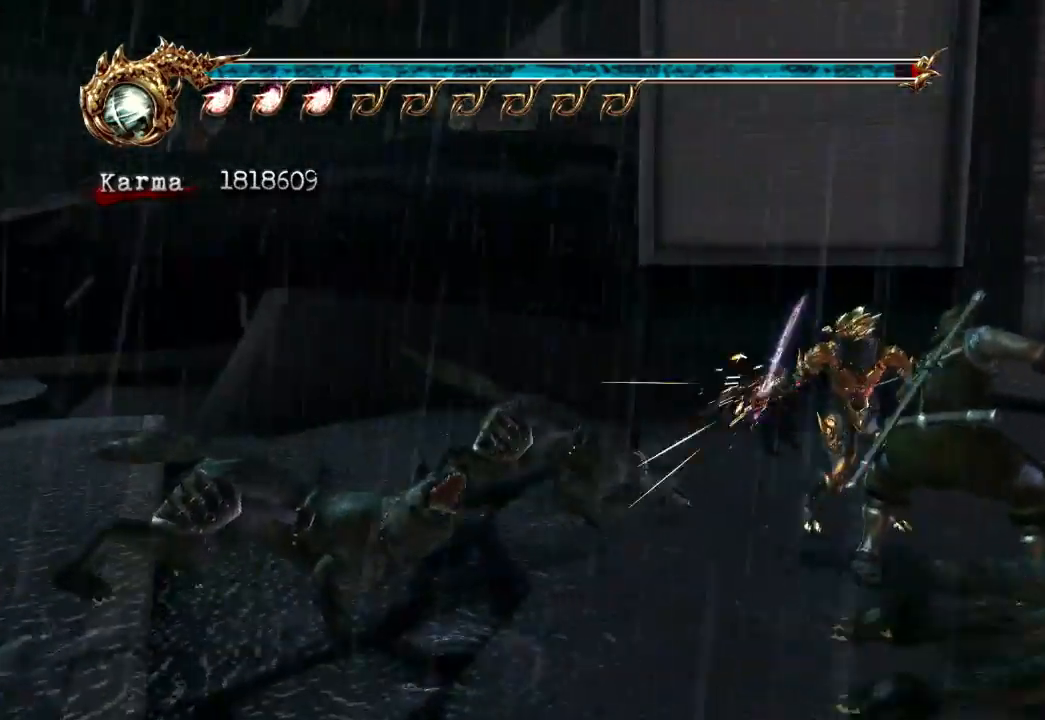
{"buttons": ["L2"], "left_stick": "left", "right_stick": "center", "events": [[67, "L2", "down"], [67, "left_stick", "left"], [133, "left_stick", "center"], [300, "left_stick", "left"]]}
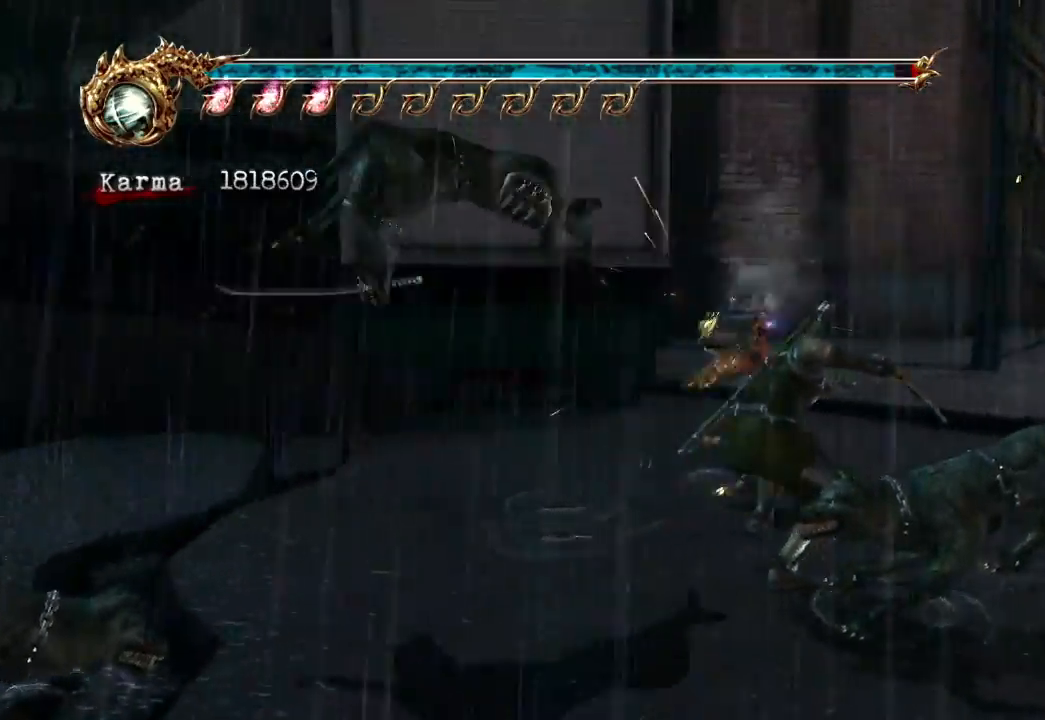
{"buttons": [], "left_stick": "left", "right_stick": "center", "events": [[67, "A", "down"], [283, "A", "up"], [450, "L2", "up"]]}
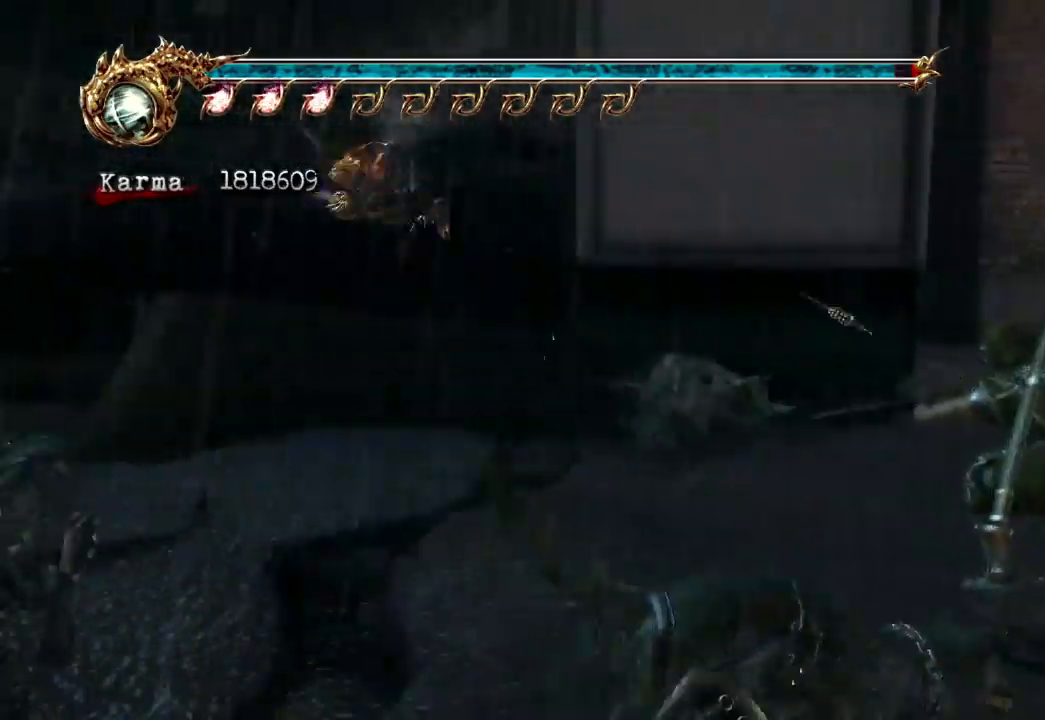
{"buttons": ["A", "L2"], "left_stick": "up-left", "right_stick": "center", "events": [[200, "left_stick", "up-left"], [217, "L2", "down"], [500, "A", "down"]]}
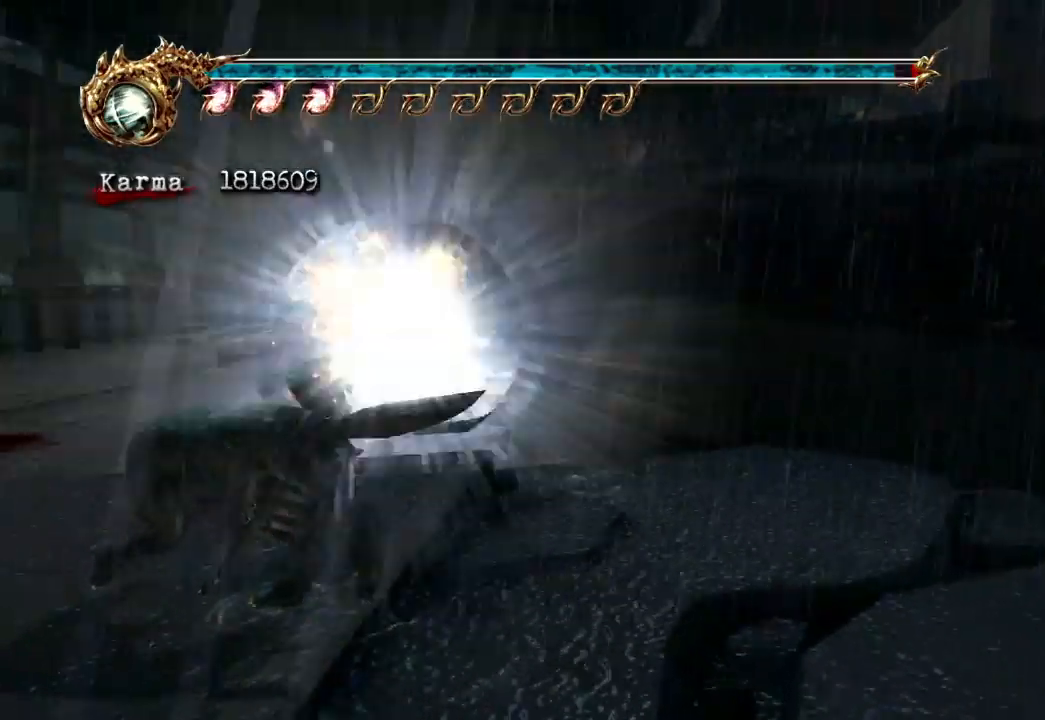
{"buttons": [], "left_stick": "up", "right_stick": "center", "events": [[133, "A", "up"], [183, "left_stick", "center"], [383, "left_stick", "up"], [483, "L2", "up"]]}
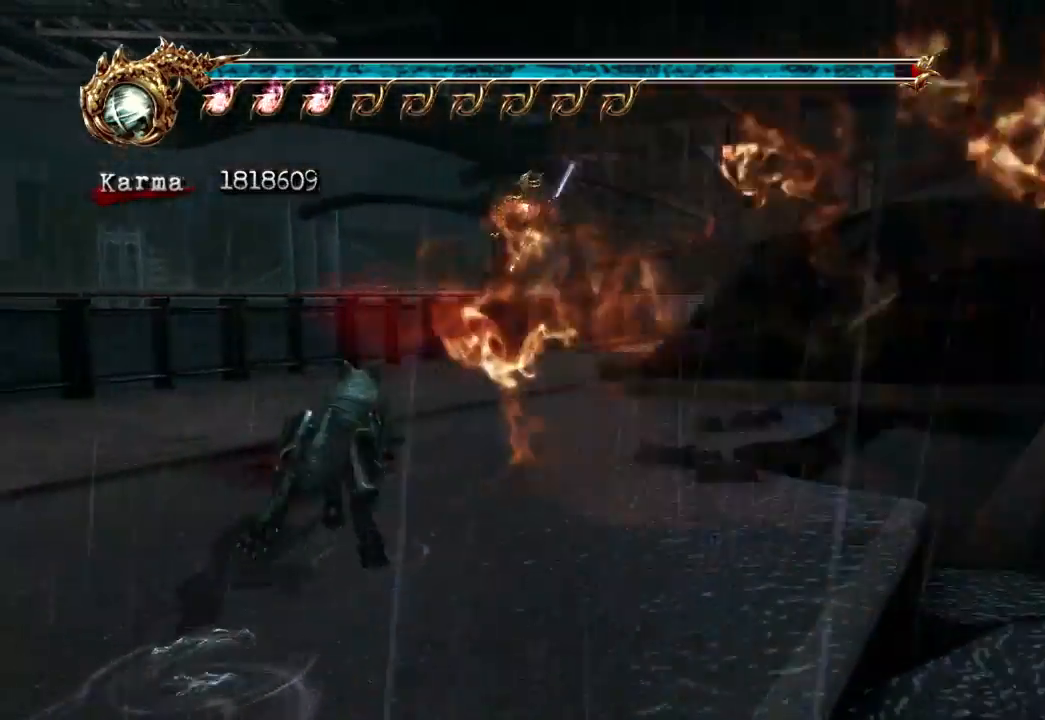
{"buttons": ["L2"], "left_stick": "up", "right_stick": "center", "events": [[117, "L2", "down"], [283, "A", "down"], [500, "A", "up"]]}
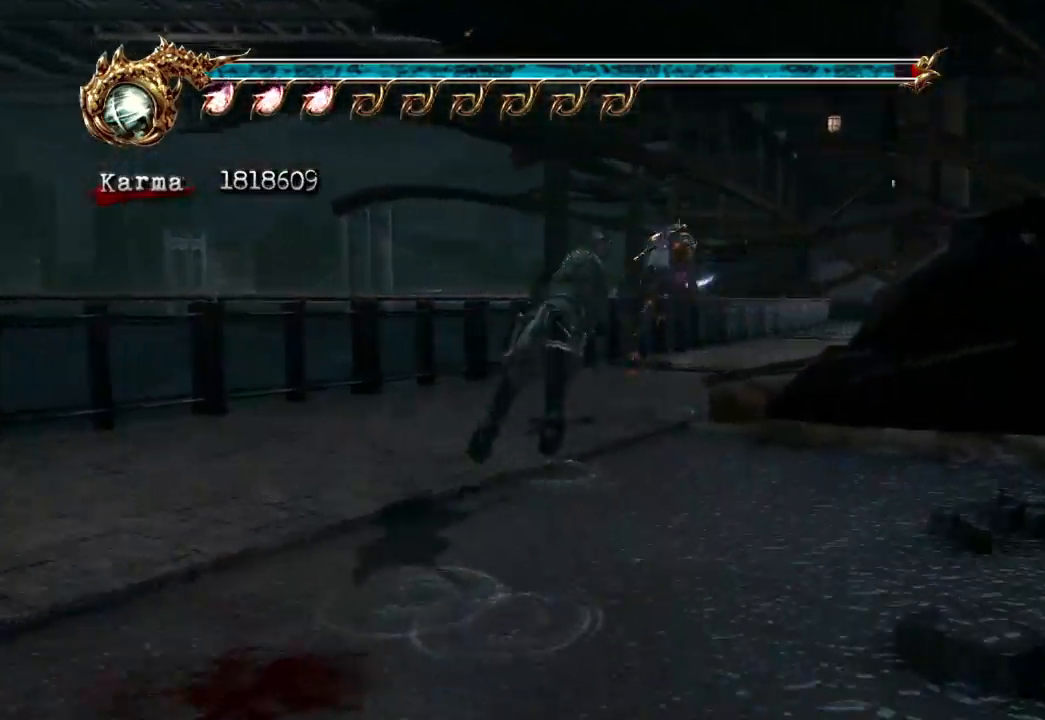
{"buttons": ["L2"], "left_stick": "up", "right_stick": "center", "events": [[233, "L2", "up"], [417, "L2", "down"]]}
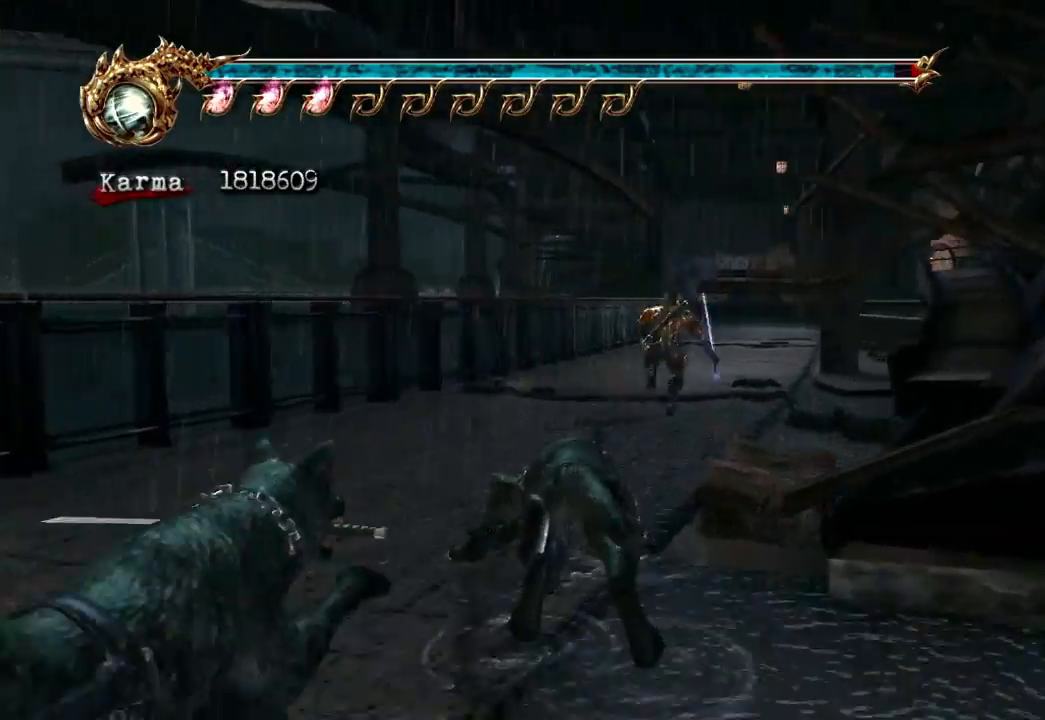
{"buttons": ["L2"], "left_stick": "up", "right_stick": "center", "events": [[100, "A", "down"], [267, "A", "up"]]}